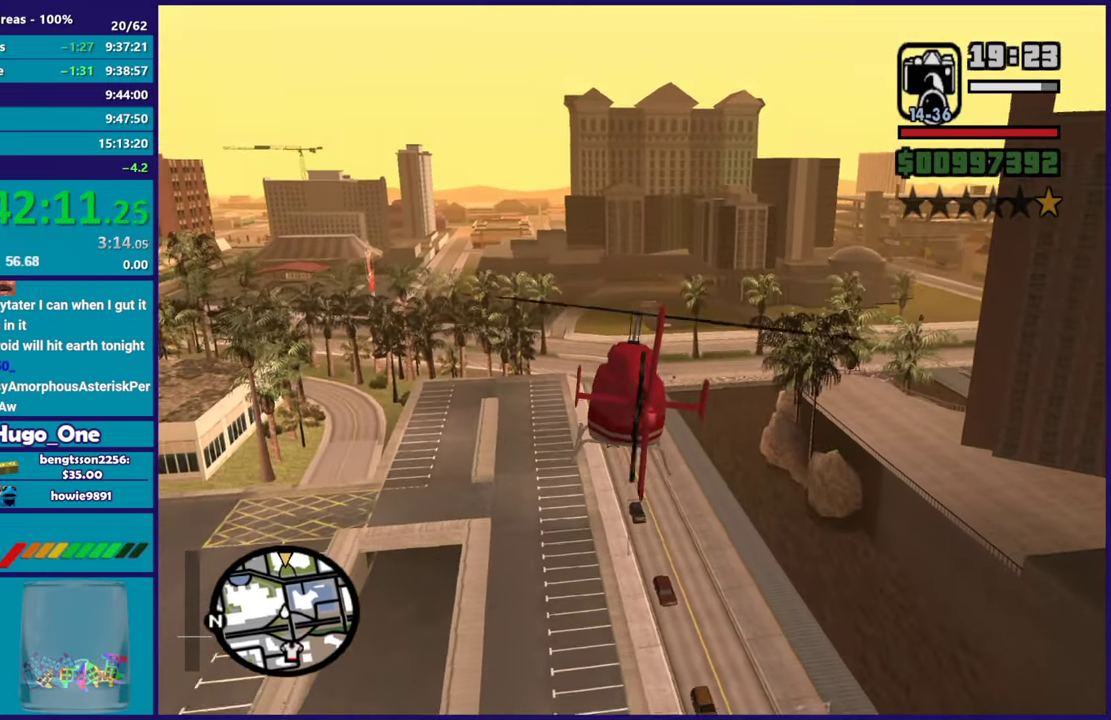
Gameplay with a controller (Xbox layout); each line is a JSON object with the inputs held at the frame after it. "button_events" lists button changes between this image and that frame as [ms after this image, input, new state], when the widget could be followed in between (sticks are given only as held states).
{"buttons": ["L2"], "left_stick": "center", "right_stick": "center", "button_events": [[150, "R2", "up"], [484, "L2", "down"]]}
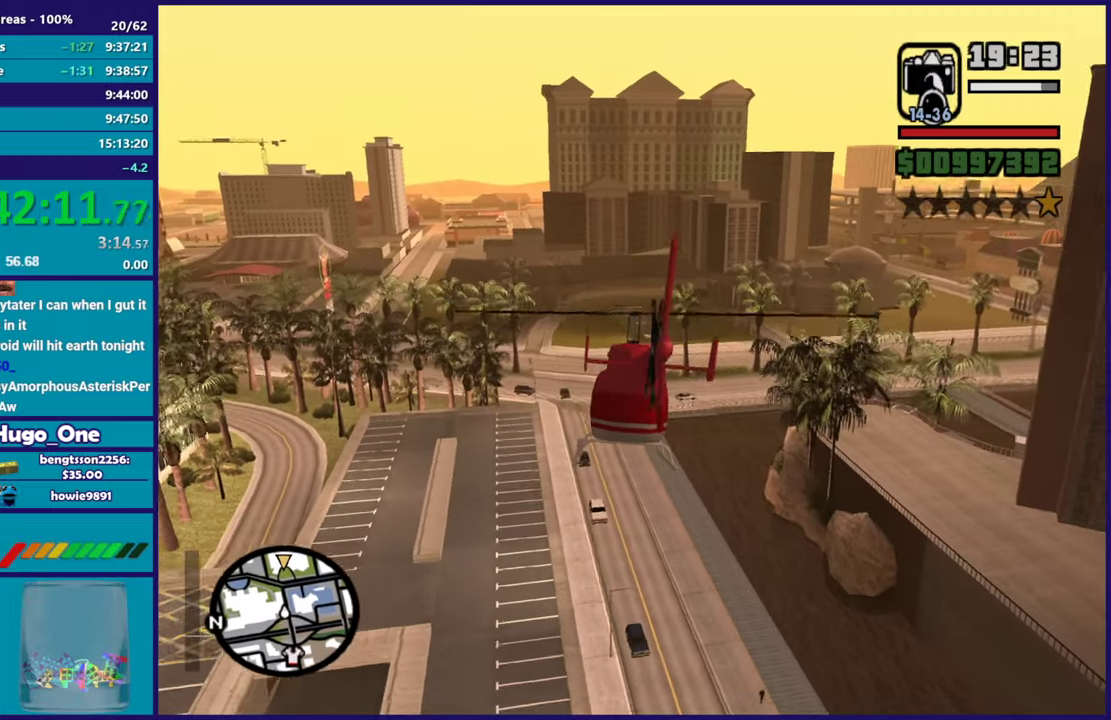
{"buttons": ["L2"], "left_stick": "right", "right_stick": "center", "button_events": []}
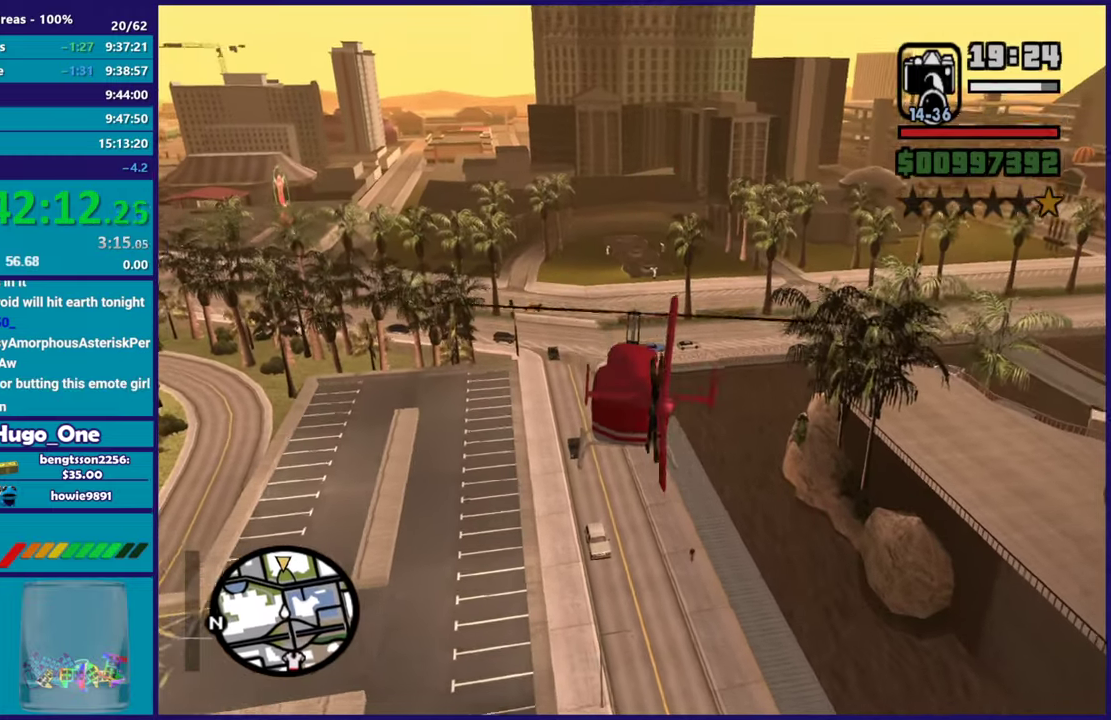
{"buttons": ["R2"], "left_stick": "up-left", "right_stick": "center", "button_events": [[434, "L2", "up"], [501, "R2", "down"]]}
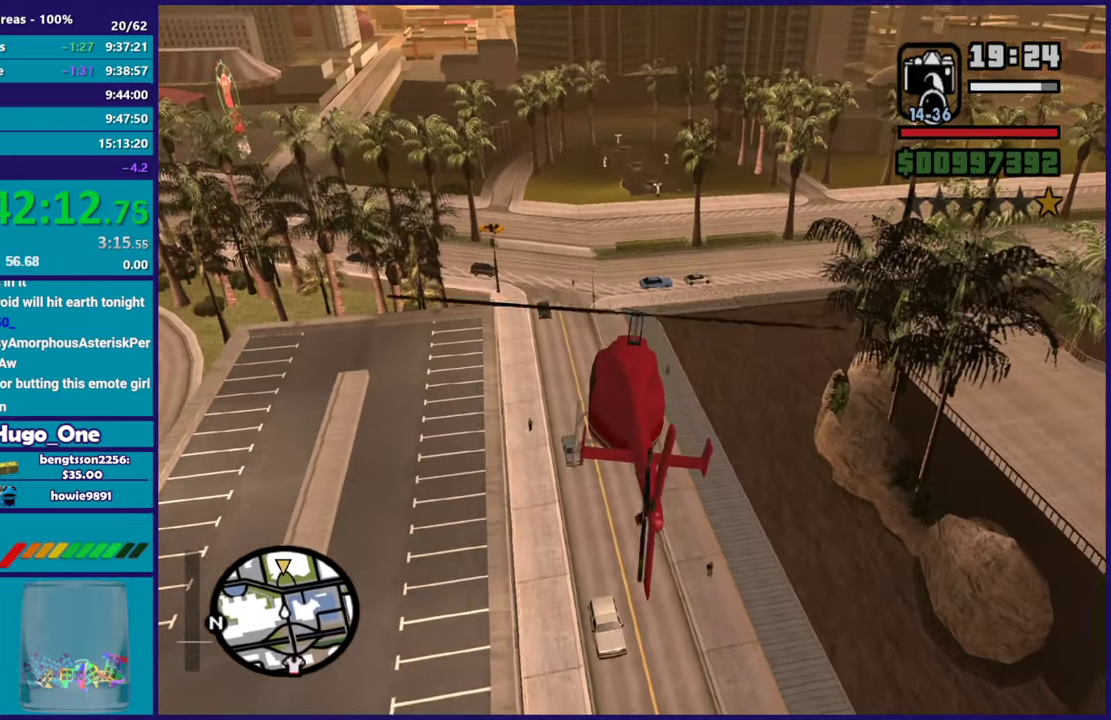
{"buttons": ["R2"], "left_stick": "up-right", "right_stick": "center", "button_events": []}
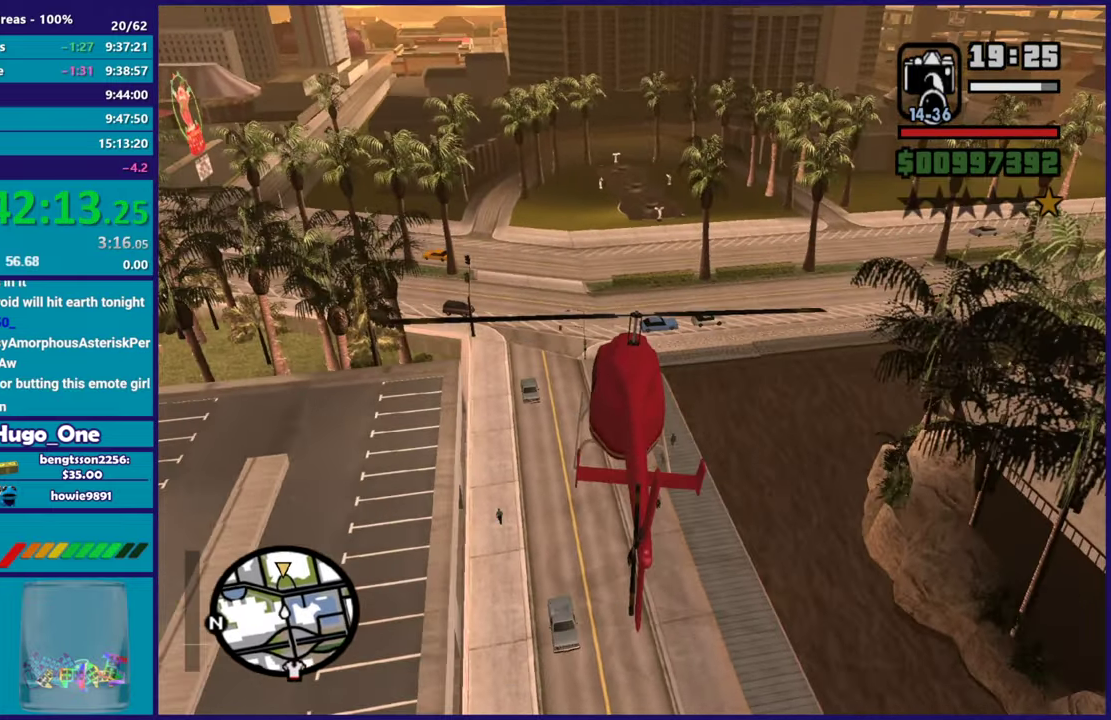
{"buttons": ["L2"], "left_stick": "down", "right_stick": "center", "button_events": [[484, "L2", "down"], [501, "R2", "up"]]}
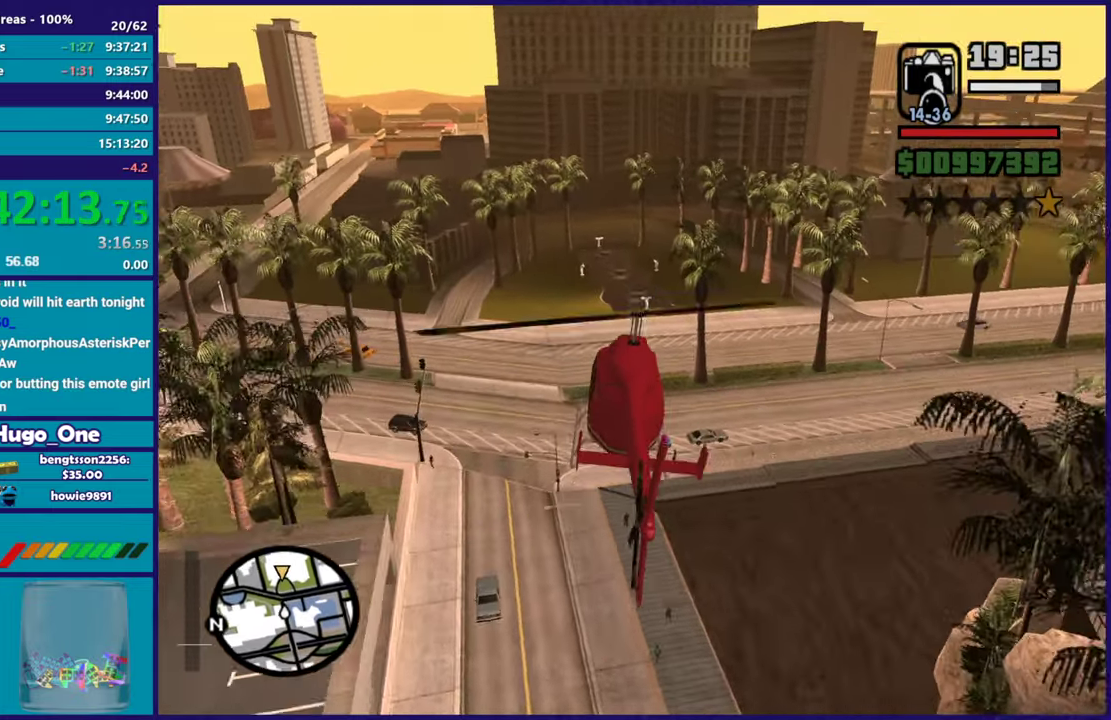
{"buttons": ["L2"], "left_stick": "down", "right_stick": "center", "button_events": []}
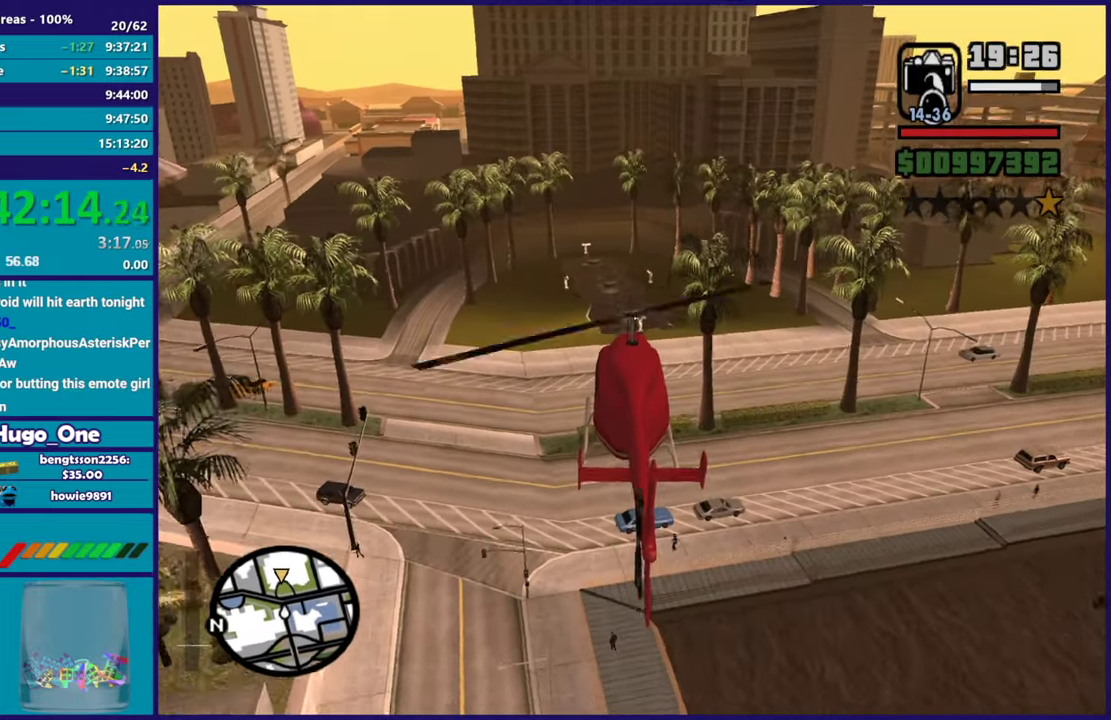
{"buttons": [], "left_stick": "center", "right_stick": "center", "button_events": [[484, "L2", "up"]]}
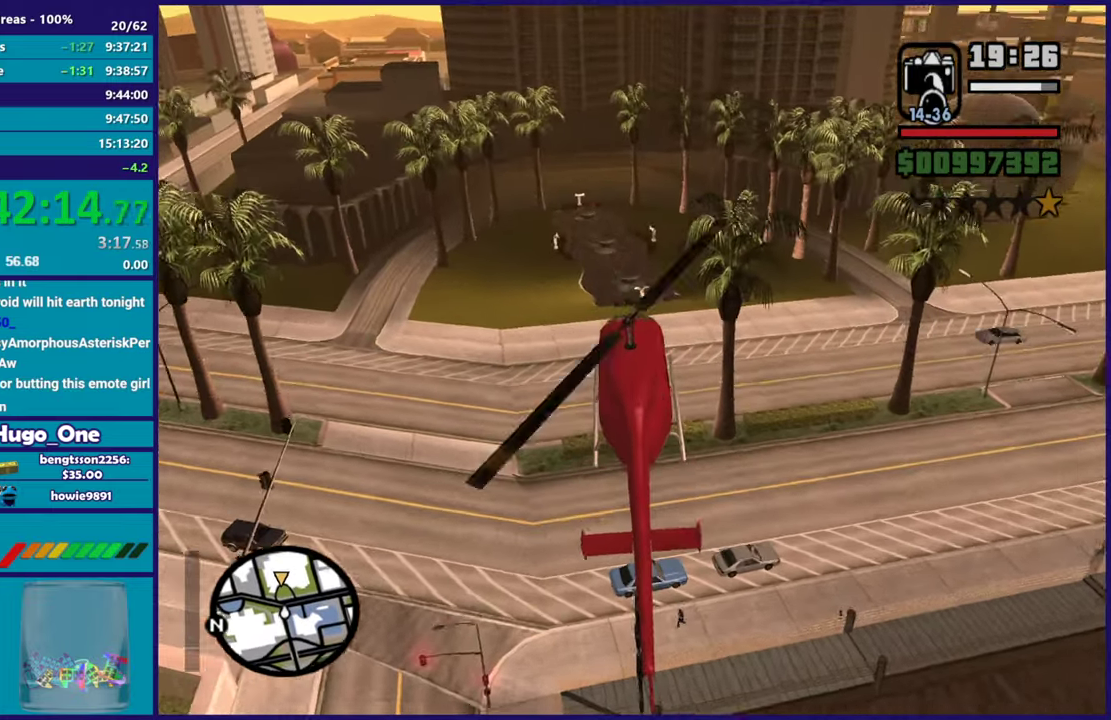
{"buttons": ["L2"], "left_stick": "down-left", "right_stick": "up", "button_events": [[16, "R2", "down"], [233, "R2", "up"], [333, "L2", "down"]]}
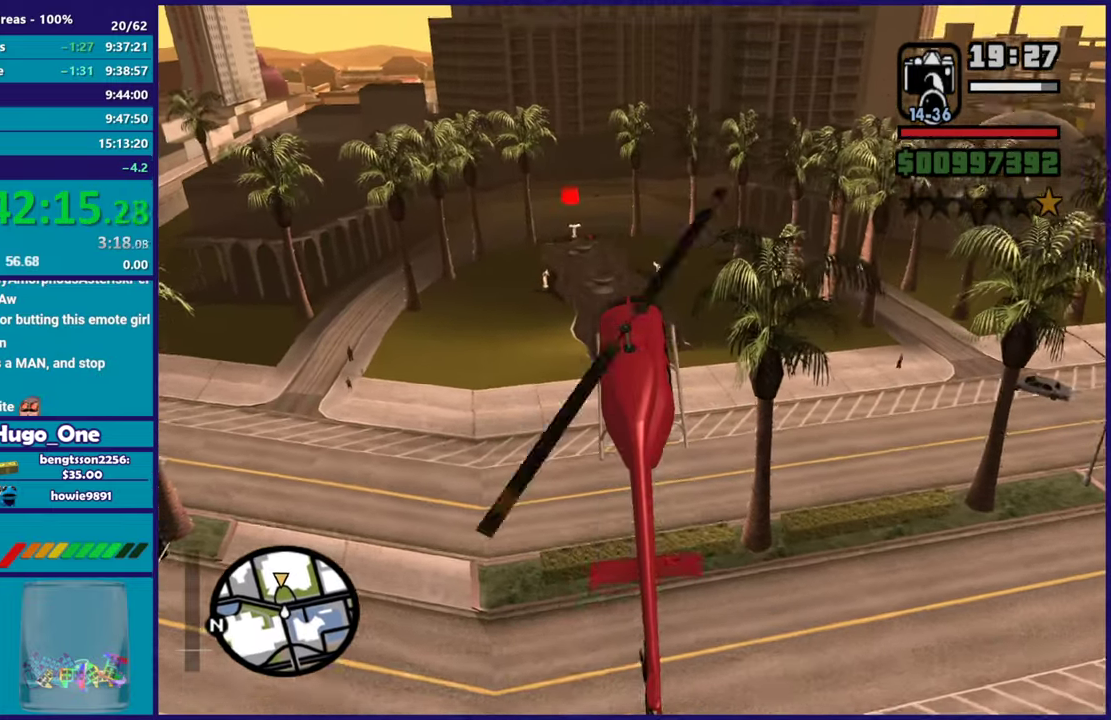
{"buttons": ["L2"], "left_stick": "up-right", "right_stick": "up-left", "button_events": []}
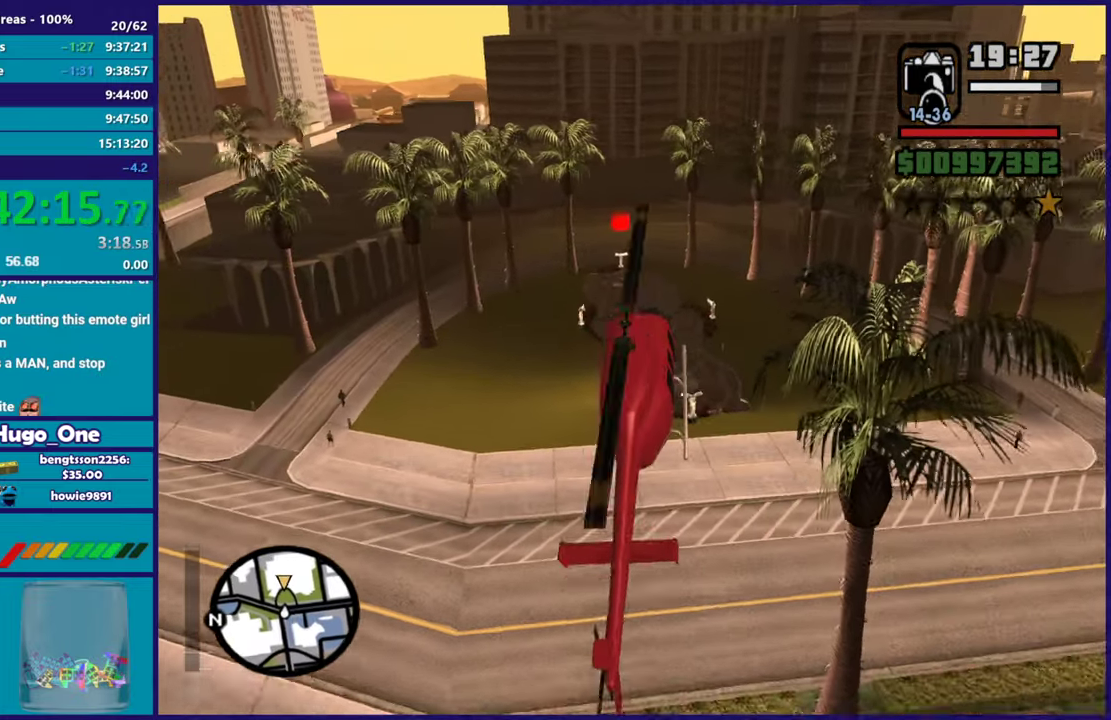
{"buttons": ["L2", "R2"], "left_stick": "down", "right_stick": "up-left", "button_events": [[484, "R2", "down"]]}
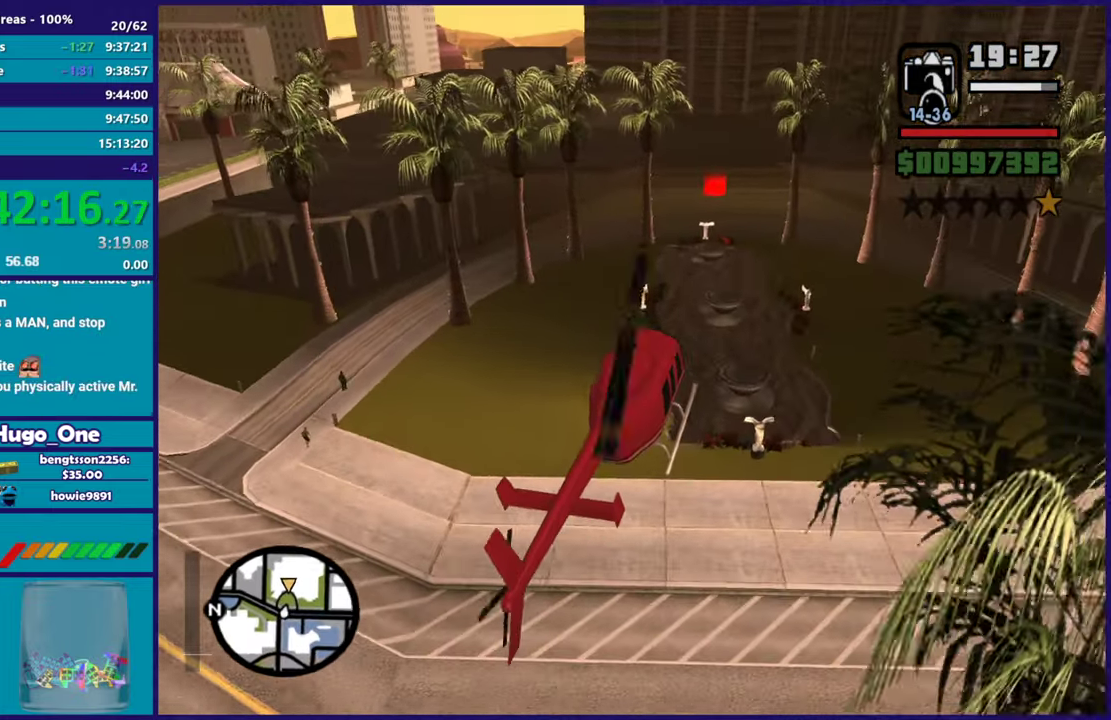
{"buttons": [], "left_stick": "left", "right_stick": "center", "button_events": [[134, "L2", "up"], [384, "R2", "up"]]}
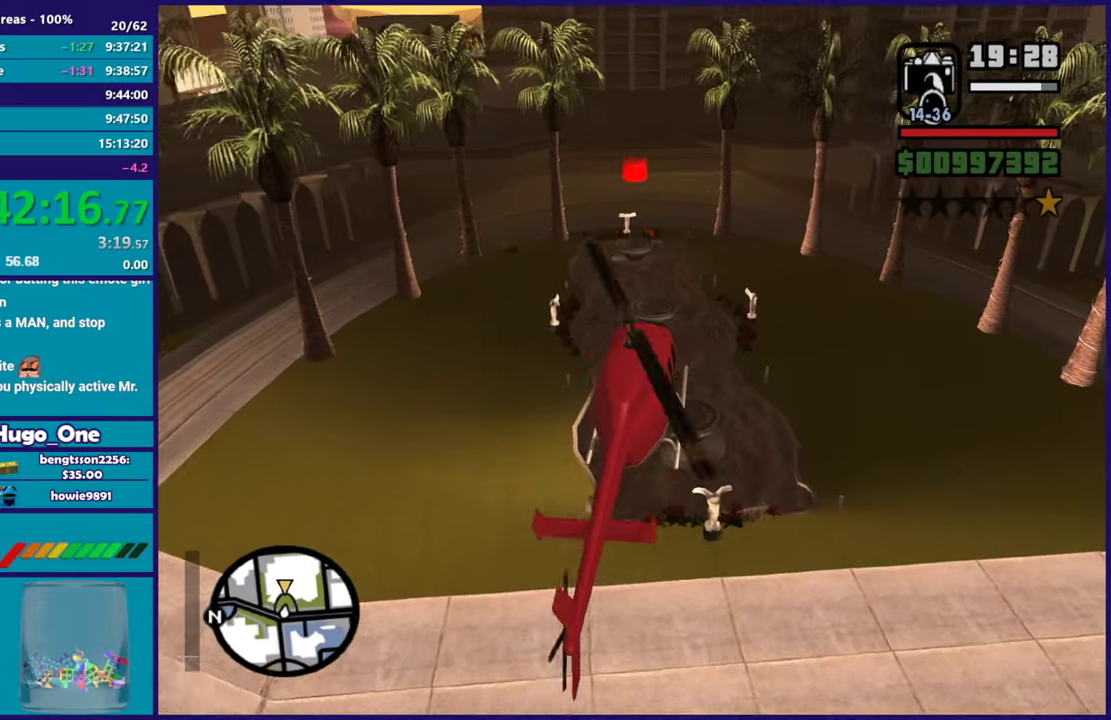
{"buttons": ["R2"], "left_stick": "down", "right_stick": "up-left", "button_events": [[33, "L2", "down"], [333, "L2", "up"], [383, "R2", "down"]]}
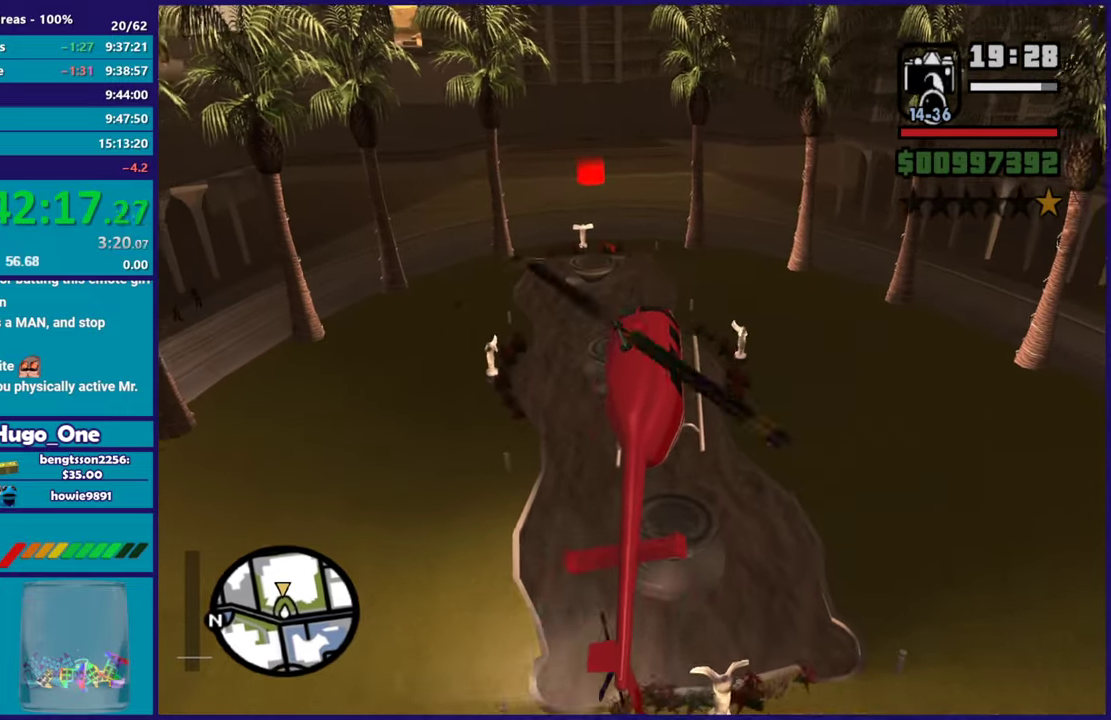
{"buttons": [], "left_stick": "down", "right_stick": "left", "button_events": [[34, "L1", "down"], [134, "R2", "up"], [200, "L1", "up"]]}
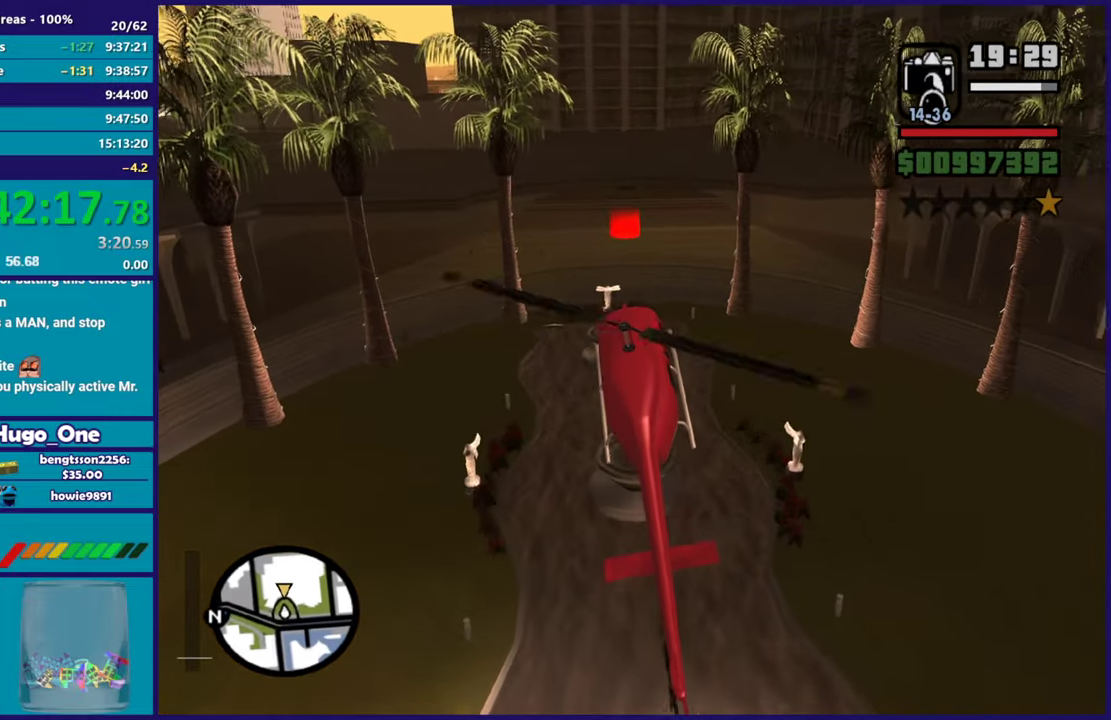
{"buttons": [], "left_stick": "down-left", "right_stick": "center", "button_events": [[50, "L2", "down"], [233, "L2", "up"], [250, "R1", "down"], [350, "R1", "up"]]}
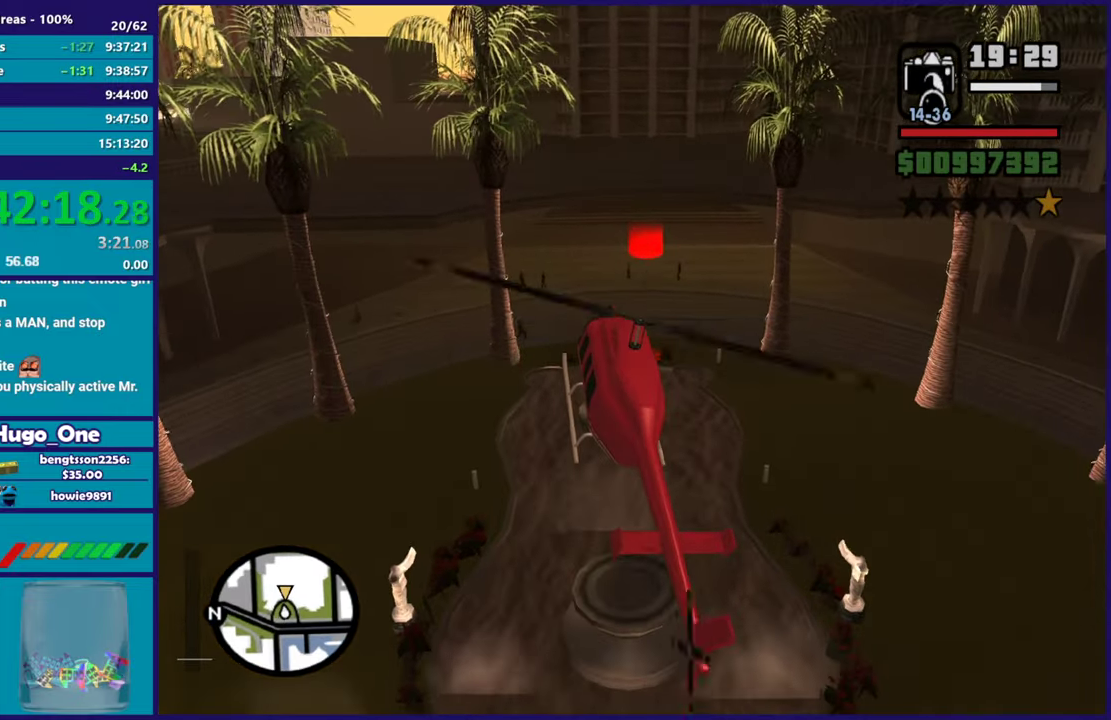
{"buttons": ["L1"], "left_stick": "down-left", "right_stick": "center", "button_events": [[17, "L2", "down"], [234, "L2", "up"], [384, "L1", "down"]]}
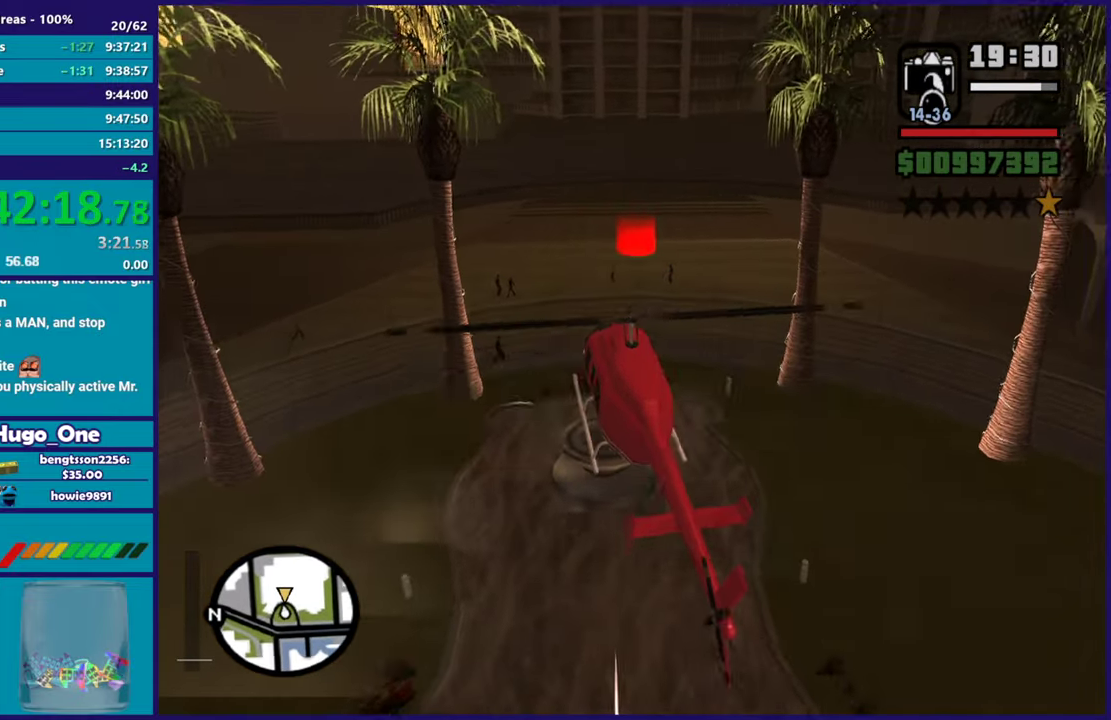
{"buttons": [], "left_stick": "up-left", "right_stick": "center", "button_events": [[50, "L1", "up"], [50, "R2", "down"], [183, "R2", "up"]]}
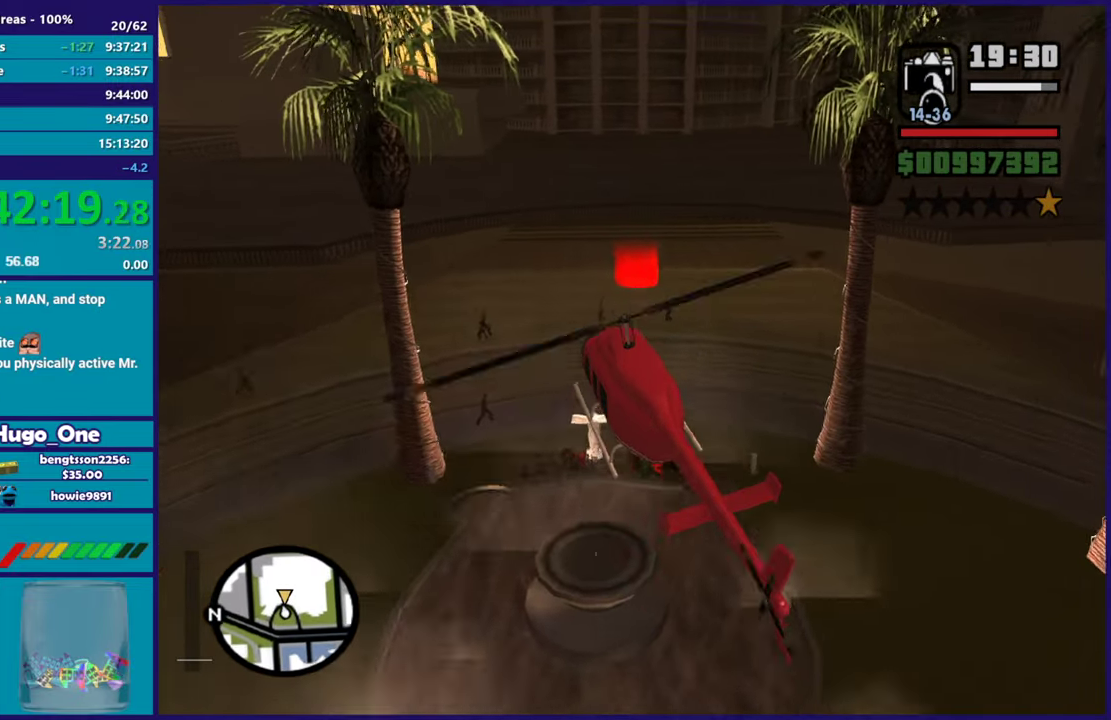
{"buttons": ["L2", "R1"], "left_stick": "up", "right_stick": "center", "button_events": [[200, "L2", "down"], [217, "R1", "down"]]}
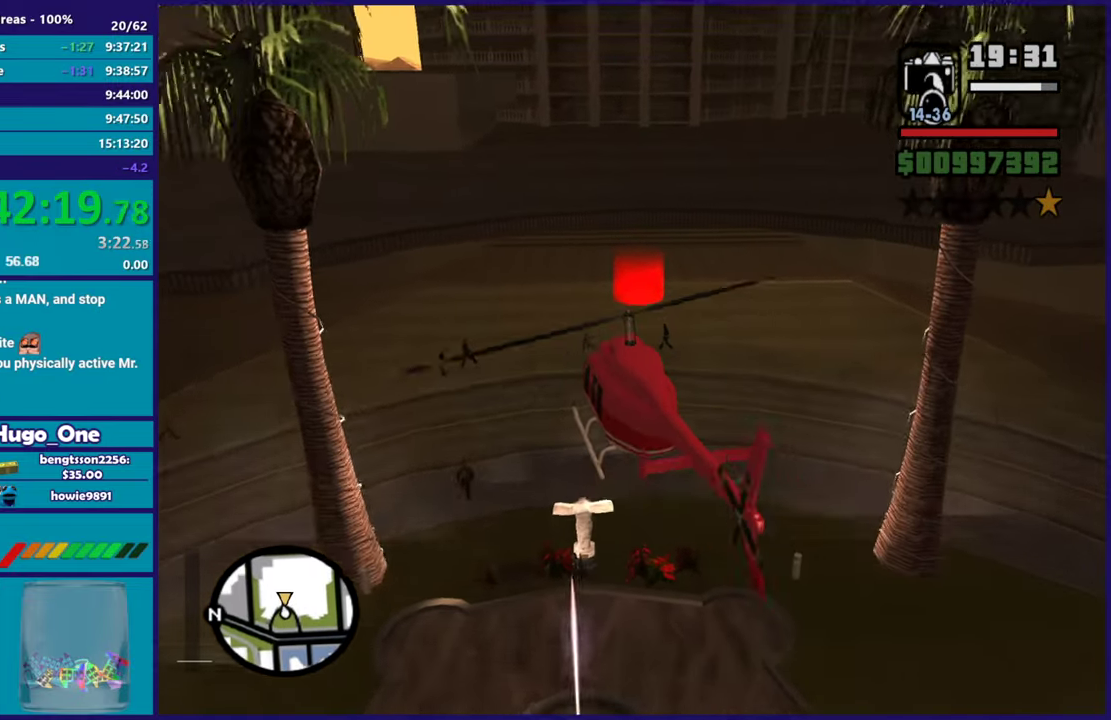
{"buttons": [], "left_stick": "down", "right_stick": "center", "button_events": [[83, "R1", "up"], [117, "L2", "up"]]}
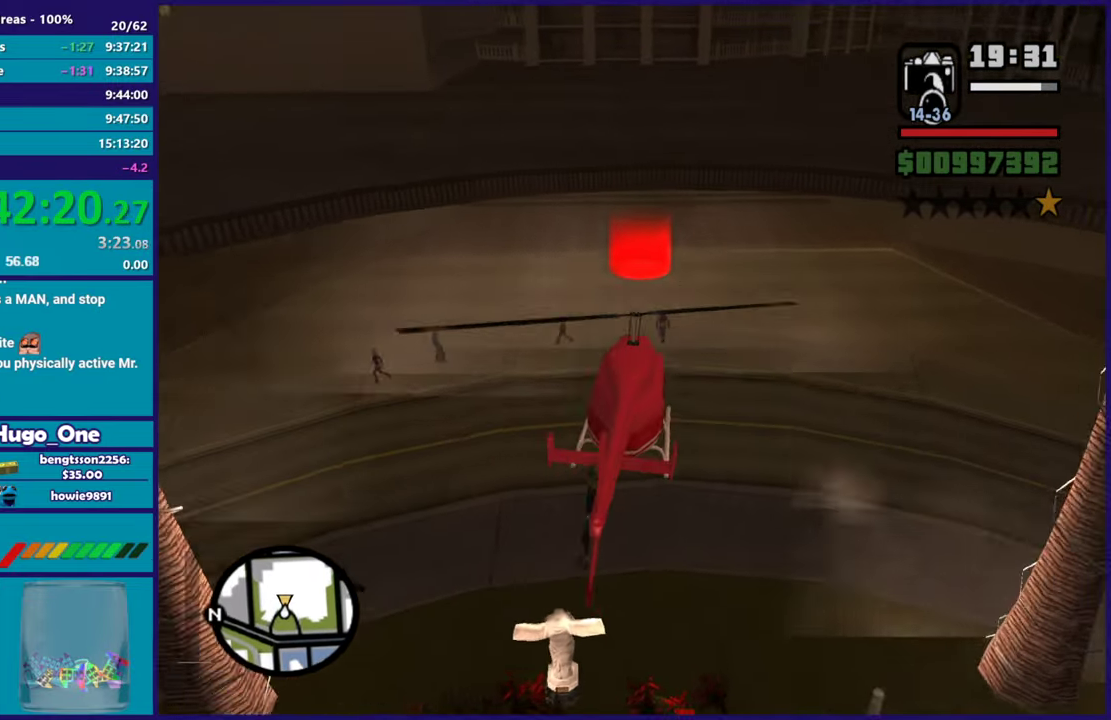
{"buttons": [], "left_stick": "up-left", "right_stick": "center", "button_events": [[150, "L1", "down"], [317, "L1", "up"]]}
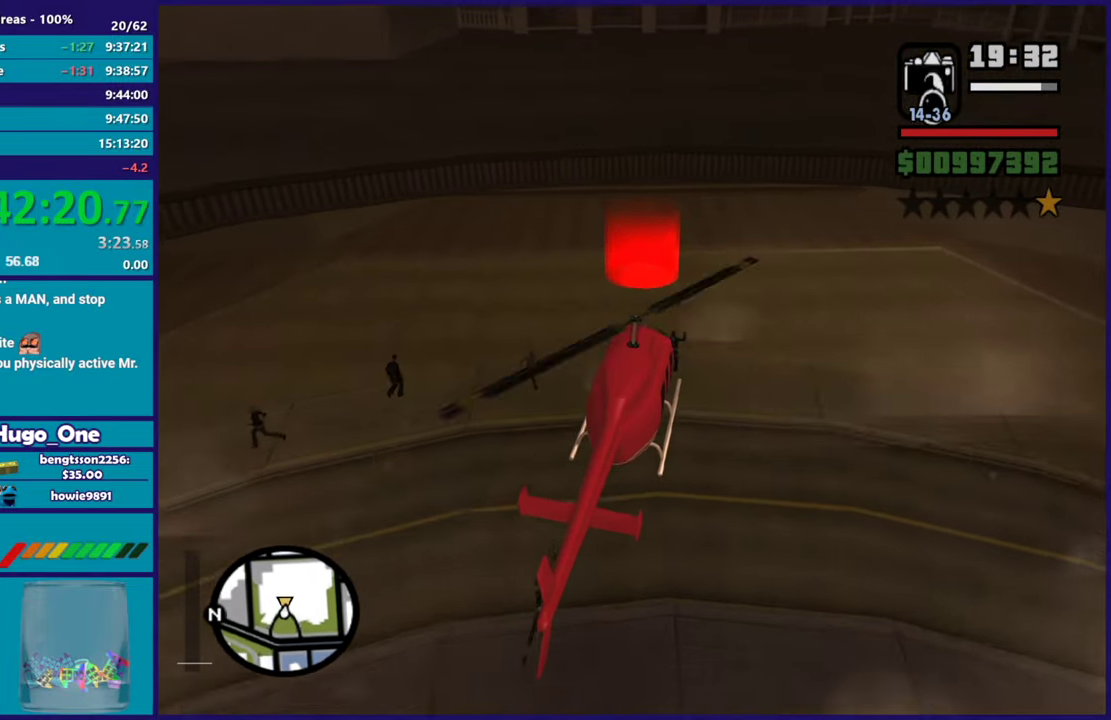
{"buttons": [], "left_stick": "up-left", "right_stick": "left", "button_events": []}
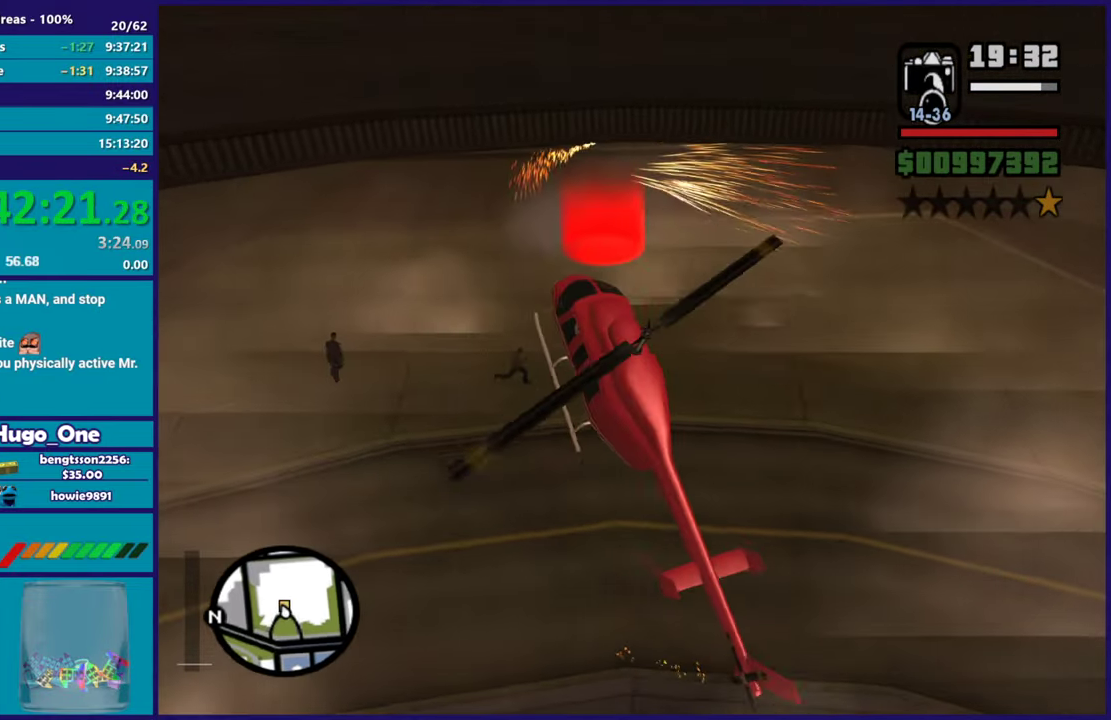
{"buttons": ["R1"], "left_stick": "right", "right_stick": "center", "button_events": [[234, "R1", "down"]]}
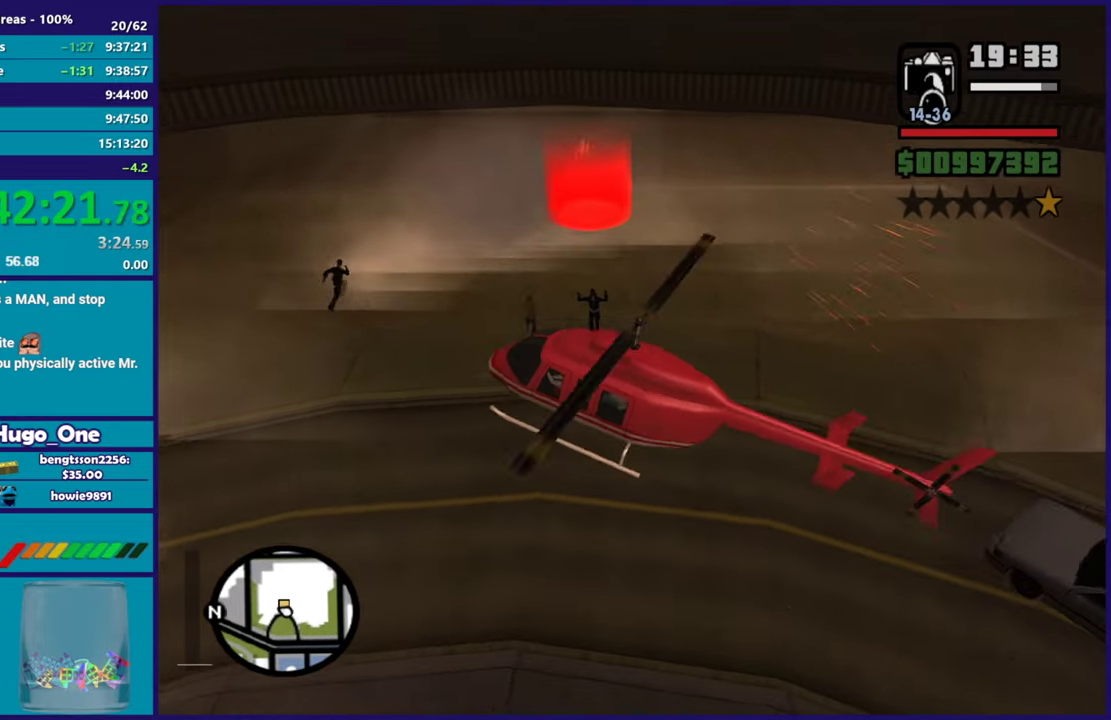
{"buttons": ["R1"], "left_stick": "up-right", "right_stick": "left", "button_events": []}
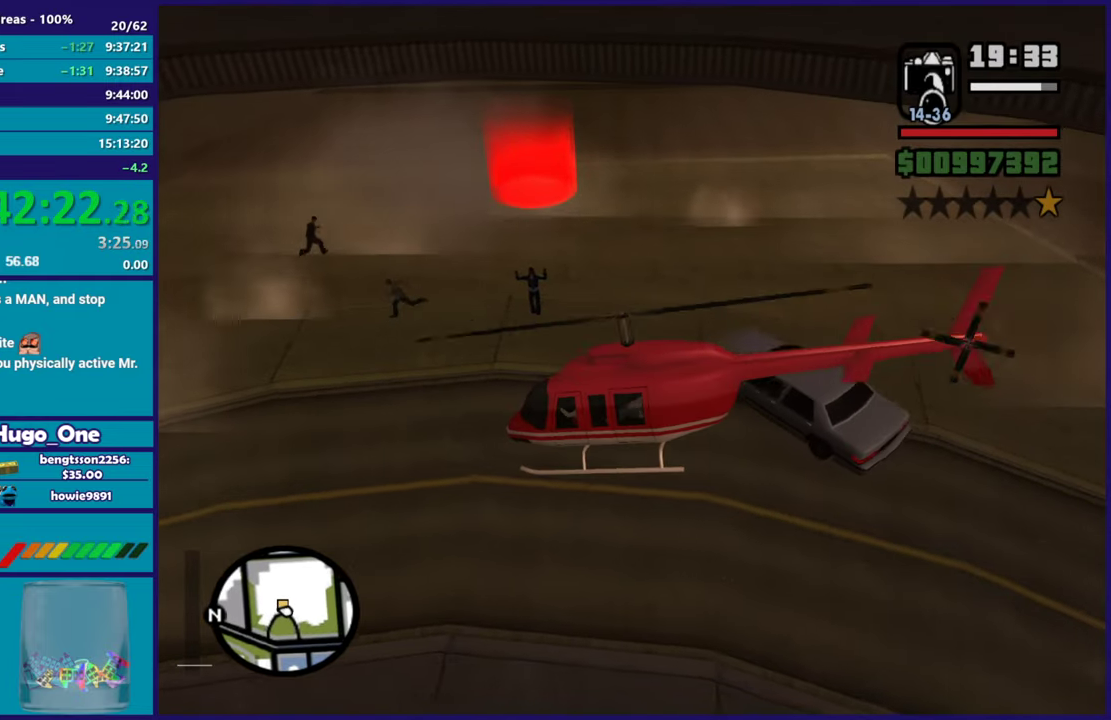
{"buttons": [], "left_stick": "right", "right_stick": "down-left", "button_events": [[17, "R1", "up"], [284, "R2", "down"], [501, "R2", "up"]]}
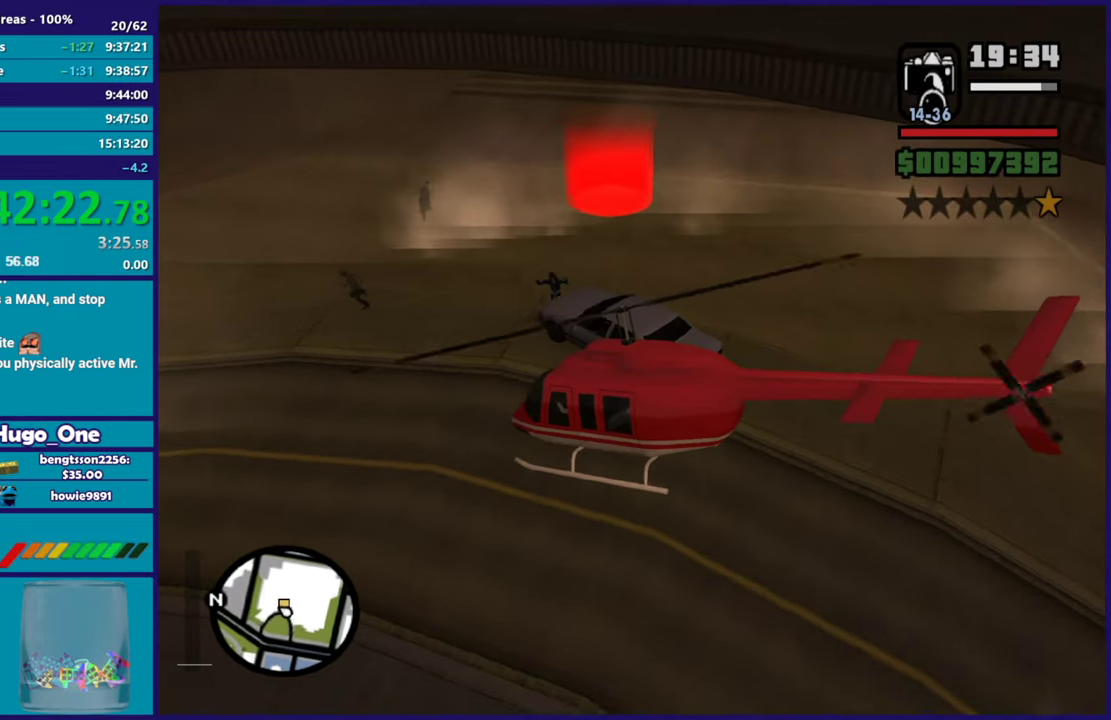
{"buttons": [], "left_stick": "right", "right_stick": "down-left", "button_events": [[233, "R2", "down"], [350, "R2", "up"]]}
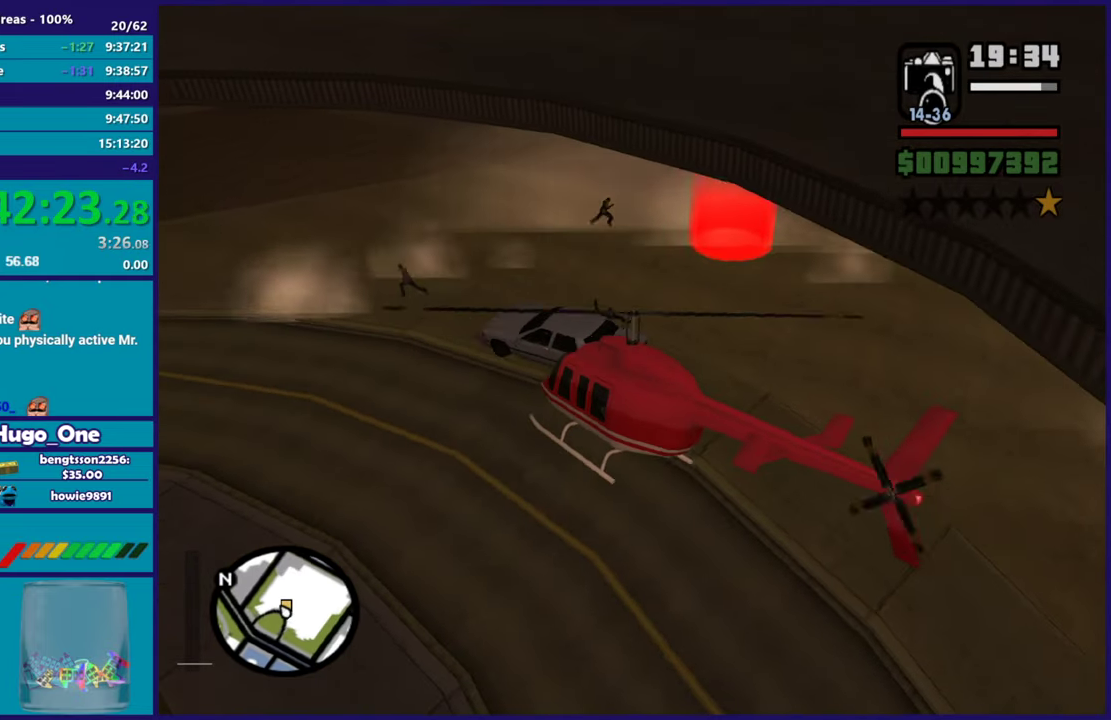
{"buttons": [], "left_stick": "up-right", "right_stick": "center", "button_events": [[17, "R1", "down"], [150, "R1", "up"], [301, "R1", "down"], [451, "R1", "up"]]}
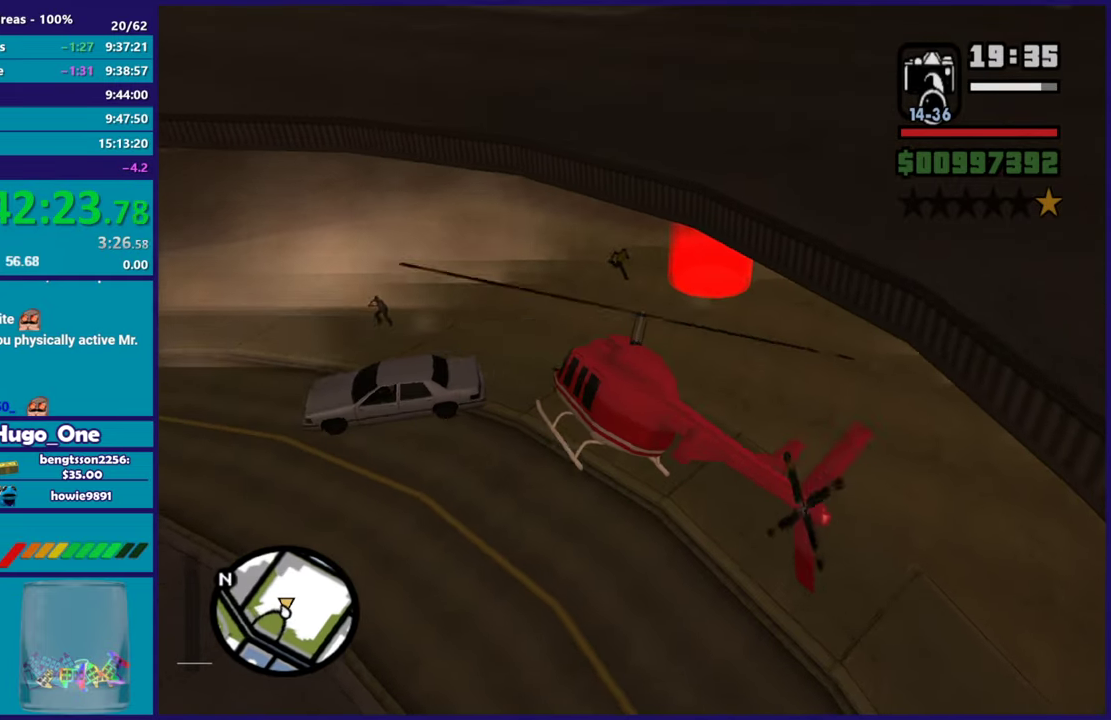
{"buttons": [], "left_stick": "up-left", "right_stick": "center", "button_events": [[267, "R2", "down"], [383, "R2", "up"]]}
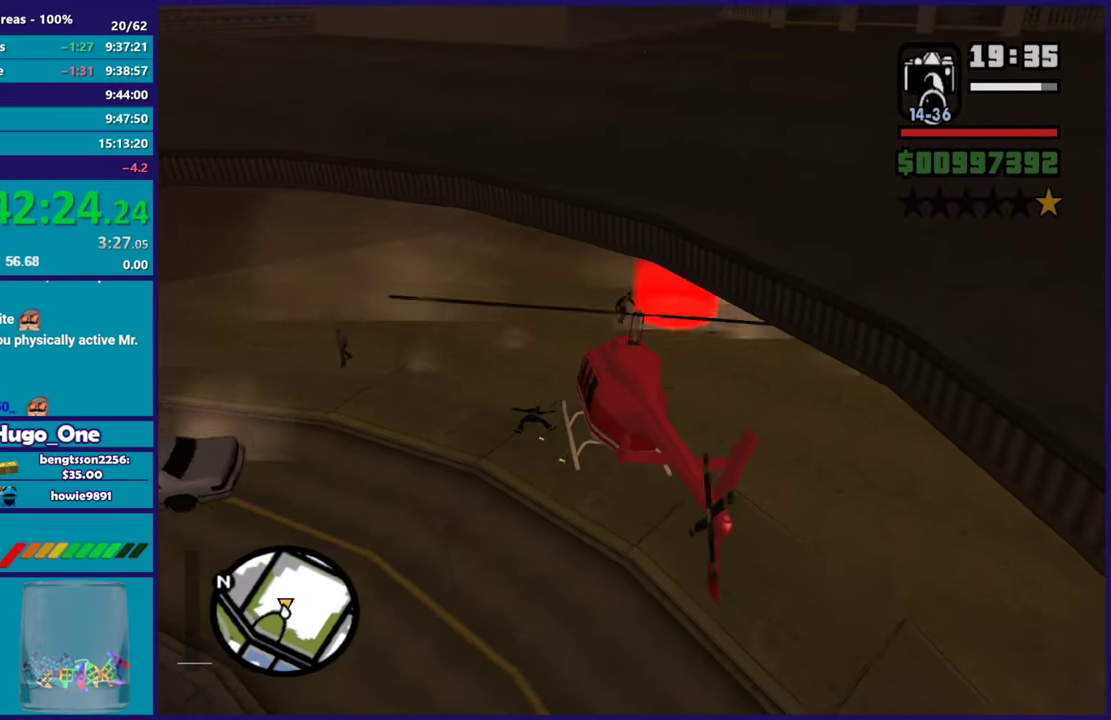
{"buttons": [], "left_stick": "left", "right_stick": "center", "button_events": [[33, "R2", "down"], [166, "R2", "up"]]}